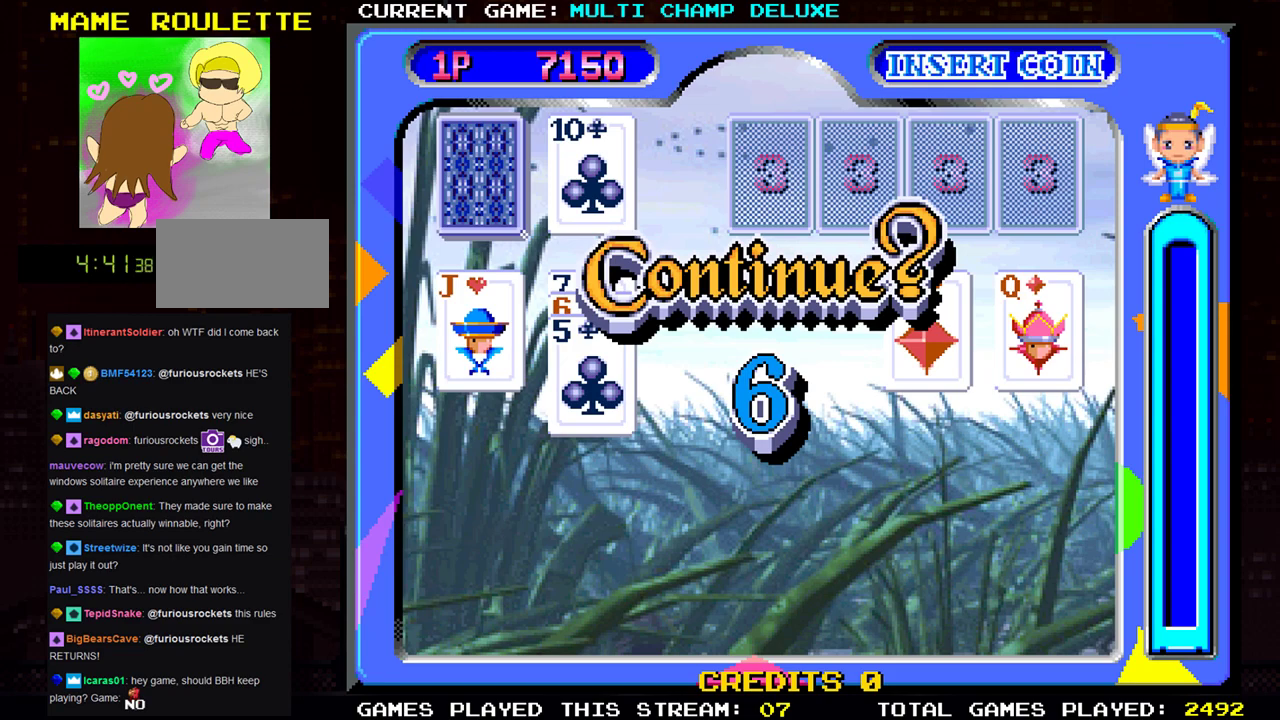
Gameplay with a controller (arcade stick); each line is a JSON object with the inputs held at the frame after it. "events" lists button and stick changes between this image and that frame as [ms after this image, input, new state], when the widget could be followed in between. Not read: L3 R3.
{"buttons": [], "left_stick": "center", "events": [[17, "SQUARE", "down"], [67, "SQUARE", "up"], [150, "SQUARE", "down"], [217, "SQUARE", "up"], [284, "SQUARE", "down"], [350, "SQUARE", "up"], [434, "SQUARE", "down"], [500, "SQUARE", "up"]]}
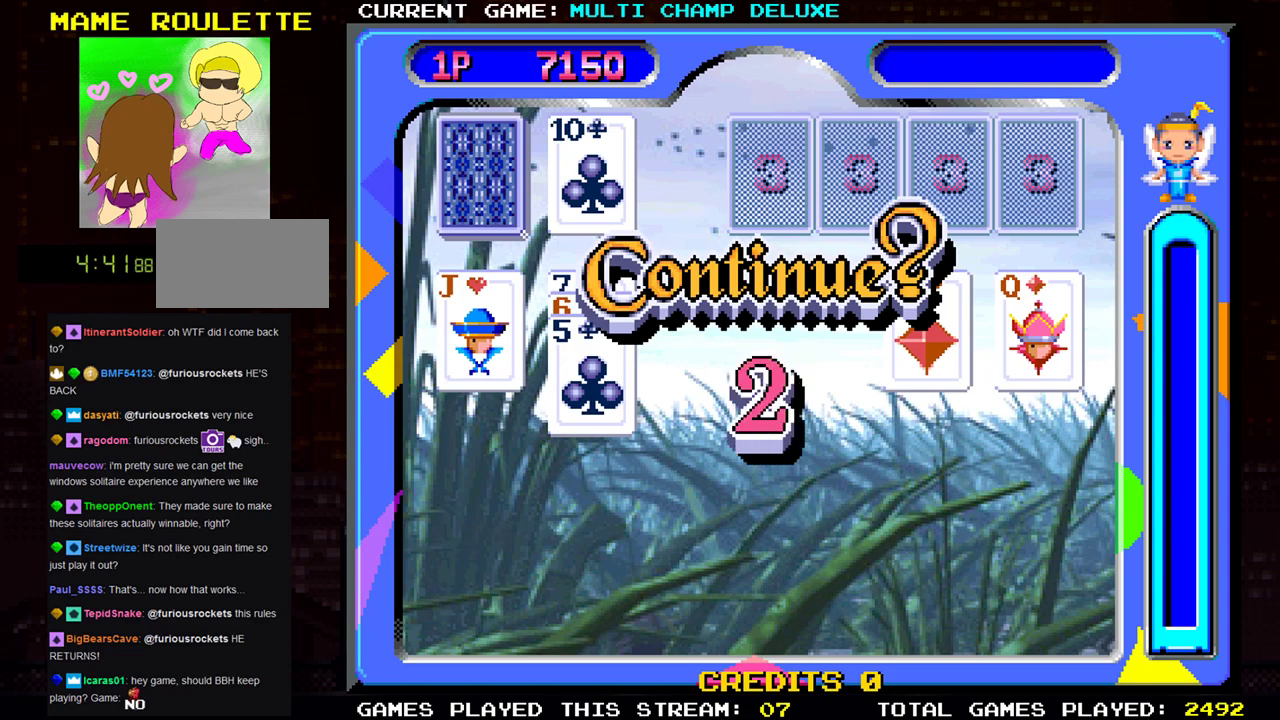
{"buttons": [], "left_stick": "center", "events": [[84, "SQUARE", "down"], [184, "SQUARE", "up"], [251, "SQUARE", "down"], [351, "SQUARE", "up"], [401, "SQUARE", "down"], [484, "SQUARE", "up"]]}
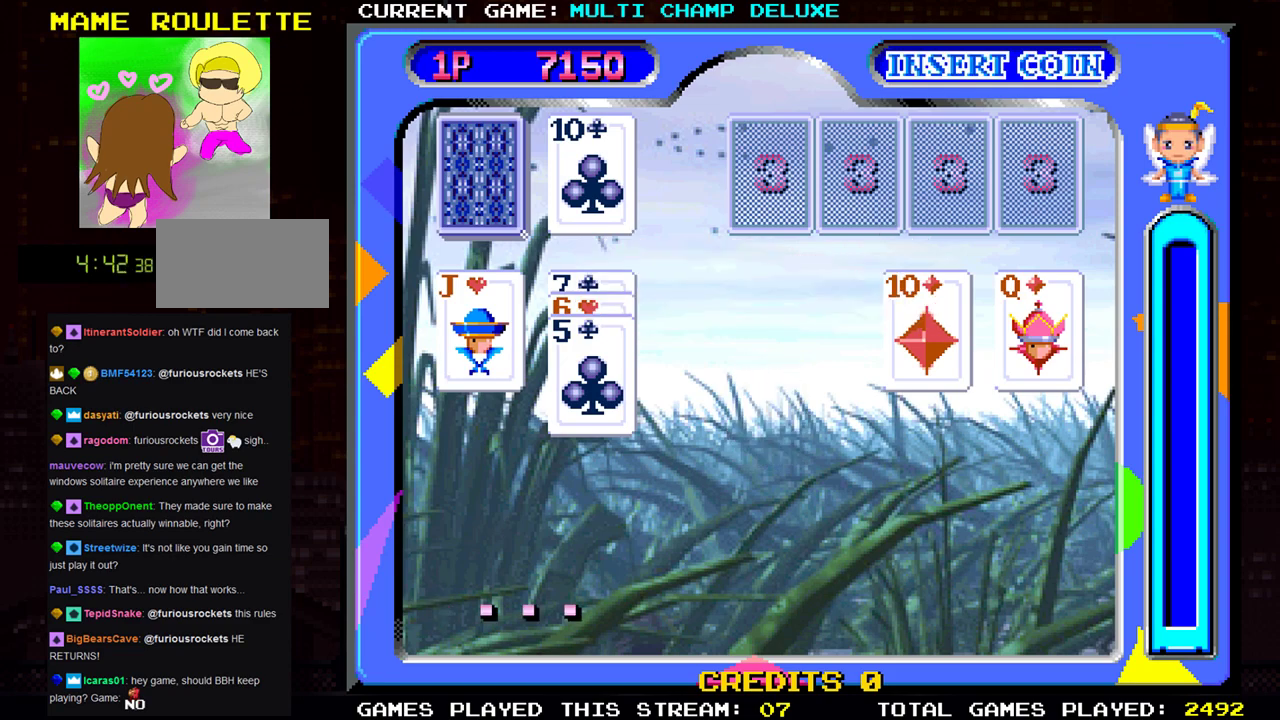
{"buttons": [], "left_stick": "center", "events": []}
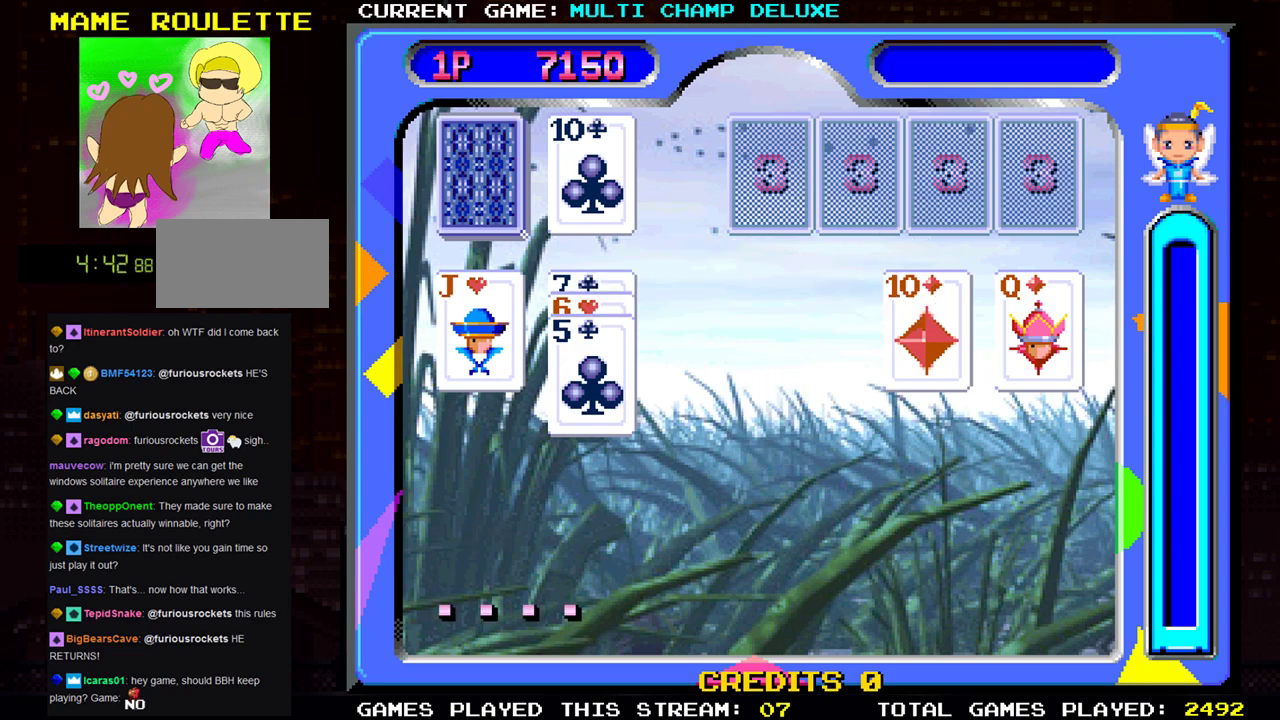
{"buttons": [], "left_stick": "center", "events": [[151, "SQUARE", "down"], [217, "SQUARE", "up"], [284, "SQUARE", "down"], [351, "SQUARE", "up"], [451, "SQUARE", "down"], [501, "SQUARE", "up"]]}
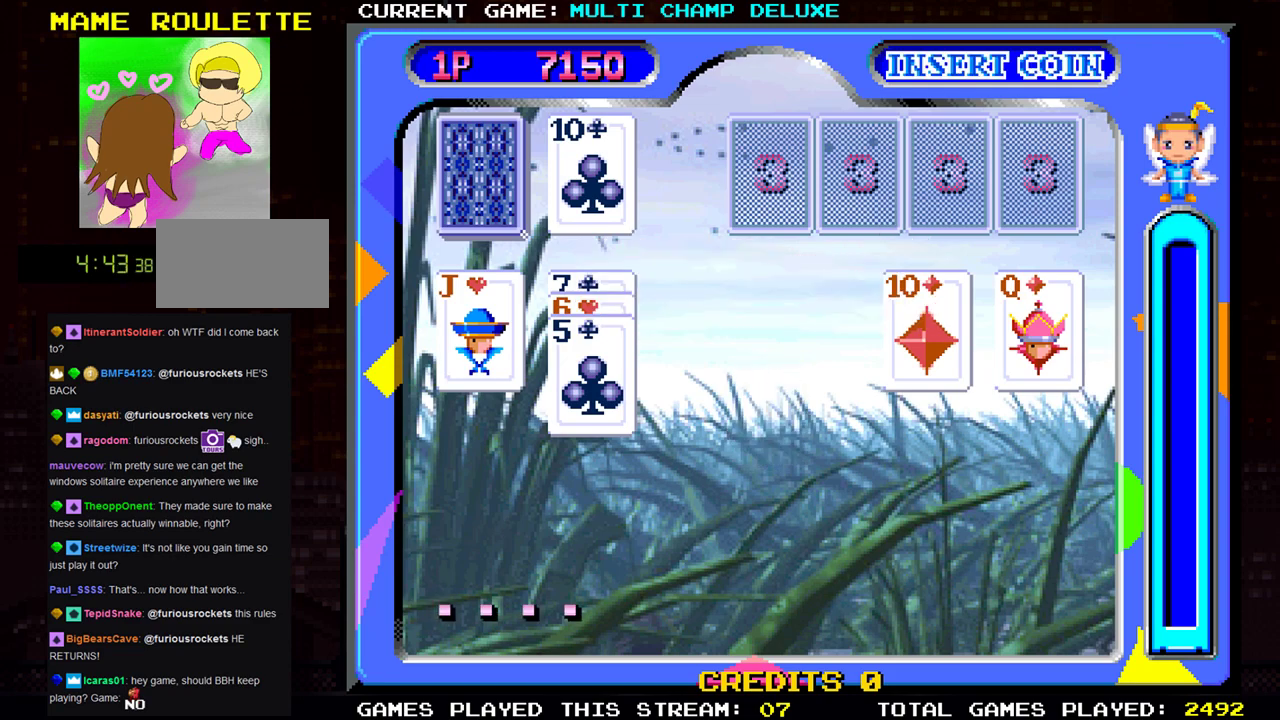
{"buttons": [], "left_stick": "center", "events": [[67, "SQUARE", "down"], [150, "SQUARE", "up"]]}